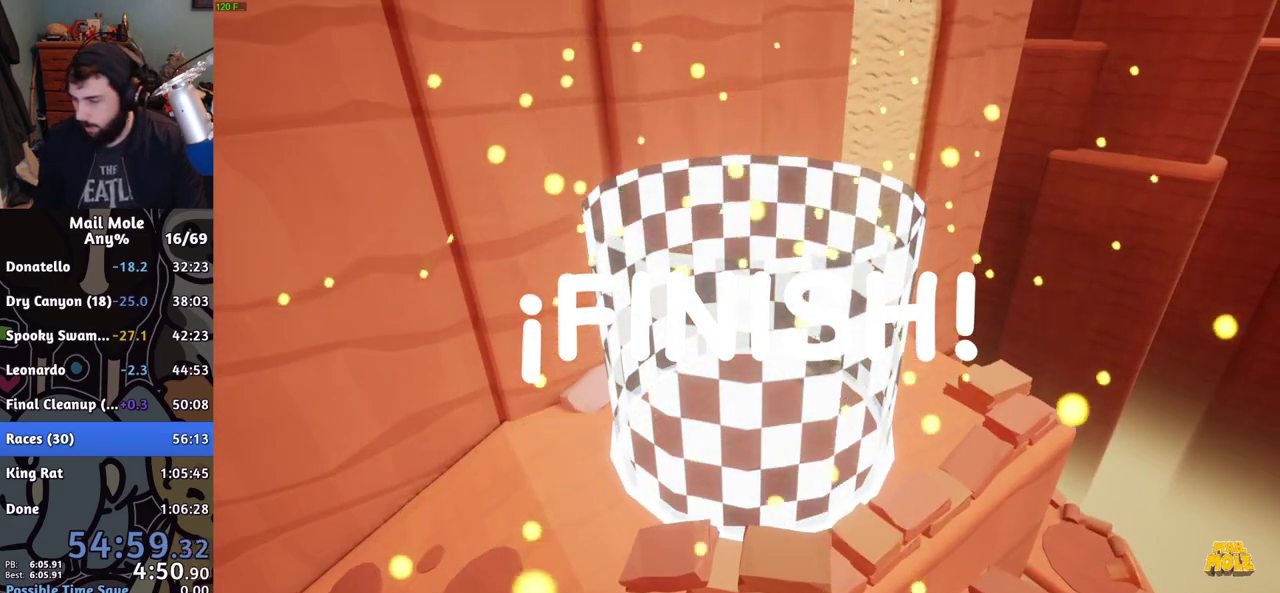
Gameplay with a controller (PlayStation layout); each line is a JSON object with the inputs held at the frame after it. "events" lists button and stick changes between this image and that frame as [ms after this image, input, new state], when the widget could be followed in between. Not read: R1.
{"buttons": ["CROSS"], "left_stick": "center", "right_stick": "center"}
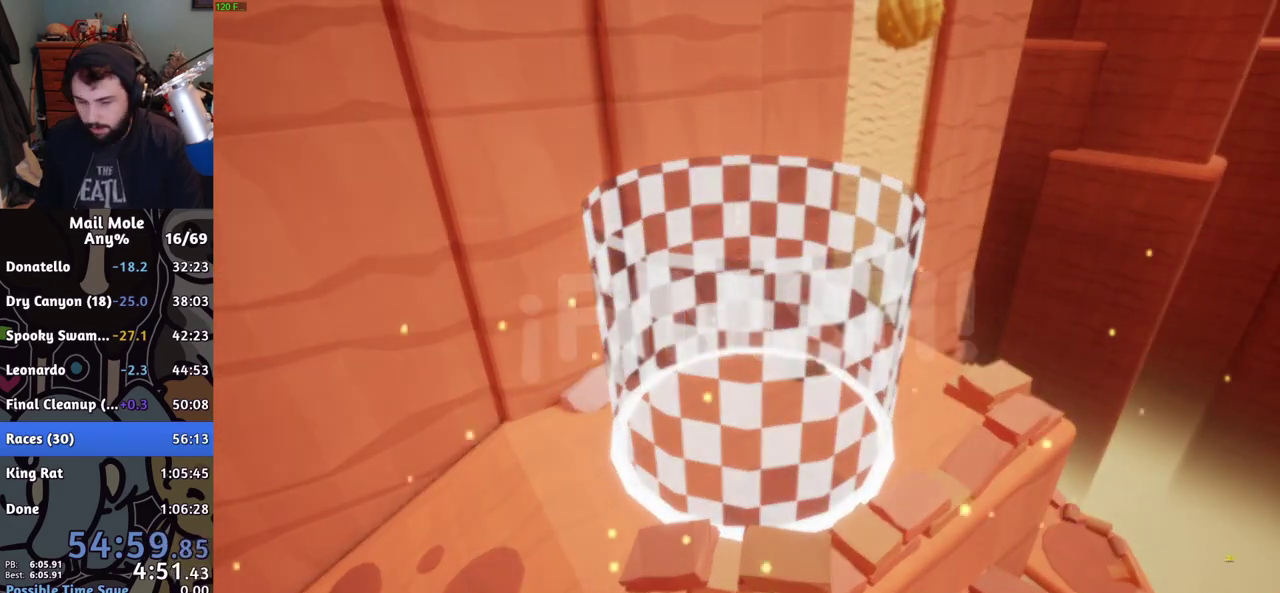
{"buttons": ["CROSS"], "left_stick": "center", "right_stick": "center", "events": [[84, "CROSS", "up"], [234, "CROSS", "down"], [284, "CROSS", "up"], [367, "CROSS", "down"], [417, "CROSS", "up"], [501, "CROSS", "down"]]}
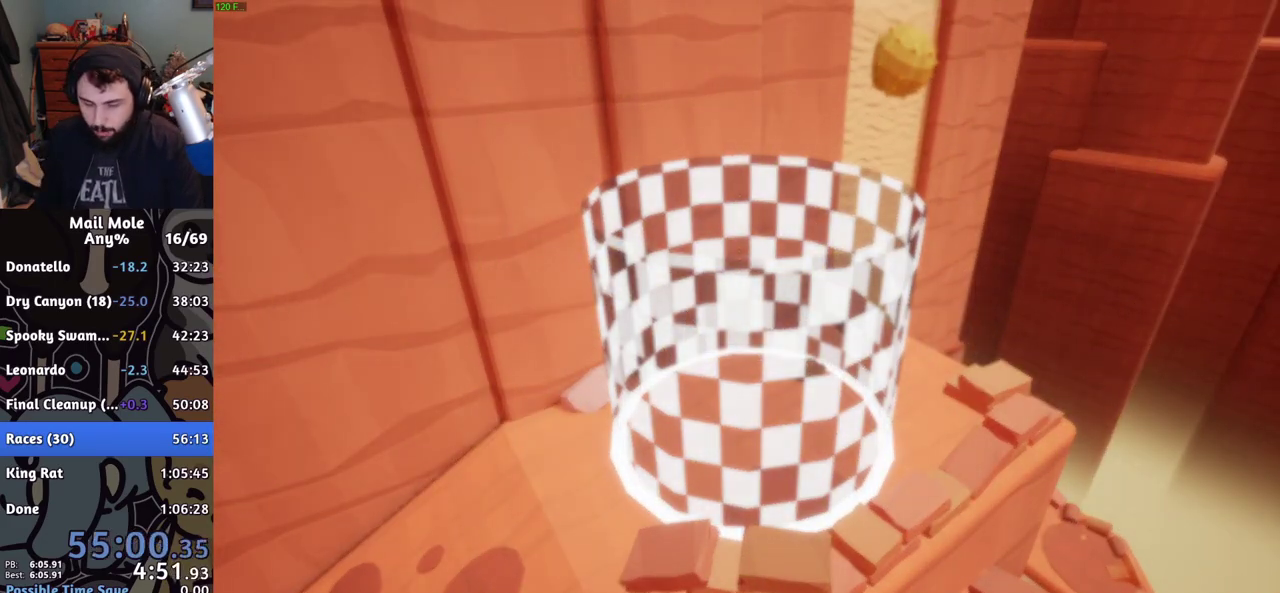
{"buttons": ["CROSS"], "left_stick": "center", "right_stick": "center", "events": [[33, "CROSS", "up"], [133, "CROSS", "down"], [183, "CROSS", "up"], [384, "CROSS", "down"], [434, "CROSS", "up"], [500, "CROSS", "down"]]}
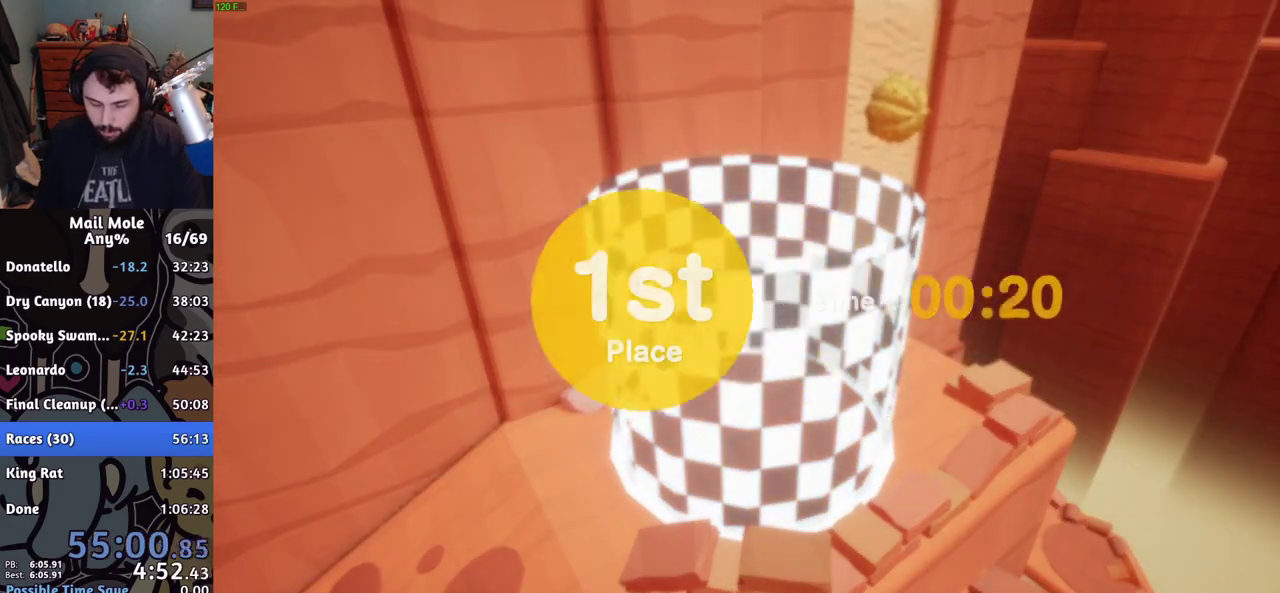
{"buttons": [], "left_stick": "center", "right_stick": "center", "events": [[50, "CROSS", "up"], [134, "CROSS", "down"], [201, "CROSS", "up"]]}
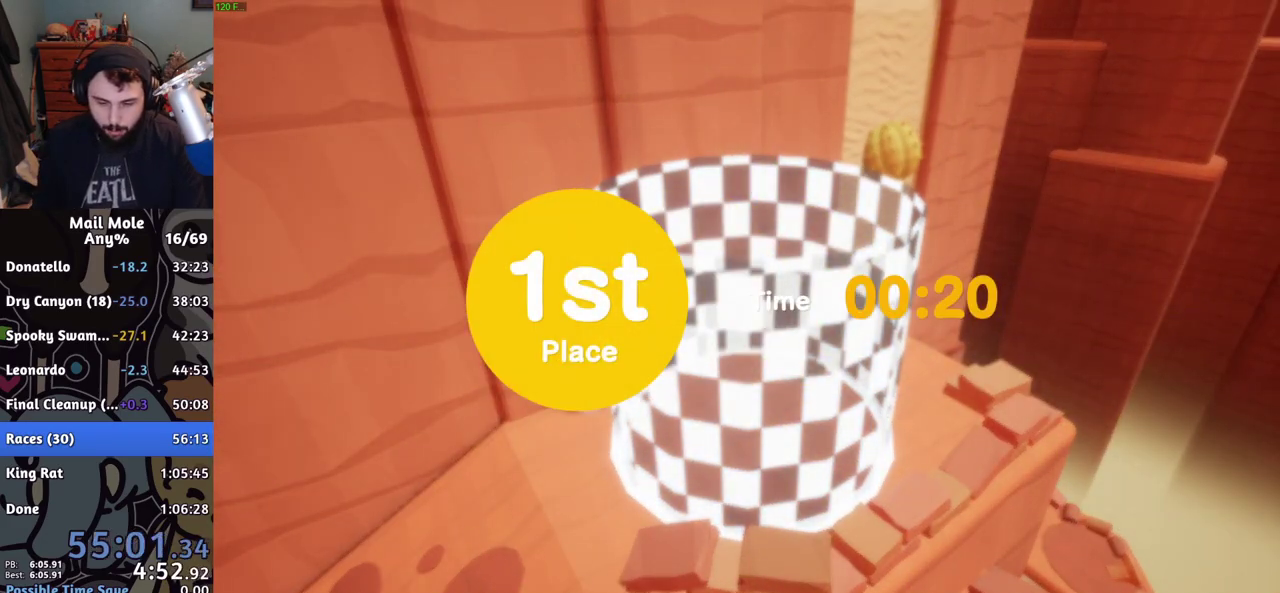
{"buttons": ["CROSS"], "left_stick": "center", "right_stick": "center", "events": [[17, "CROSS", "down"], [67, "CROSS", "up"], [233, "CROSS", "down"], [300, "CROSS", "up"], [384, "CROSS", "down"], [434, "CROSS", "up"], [484, "CROSS", "down"]]}
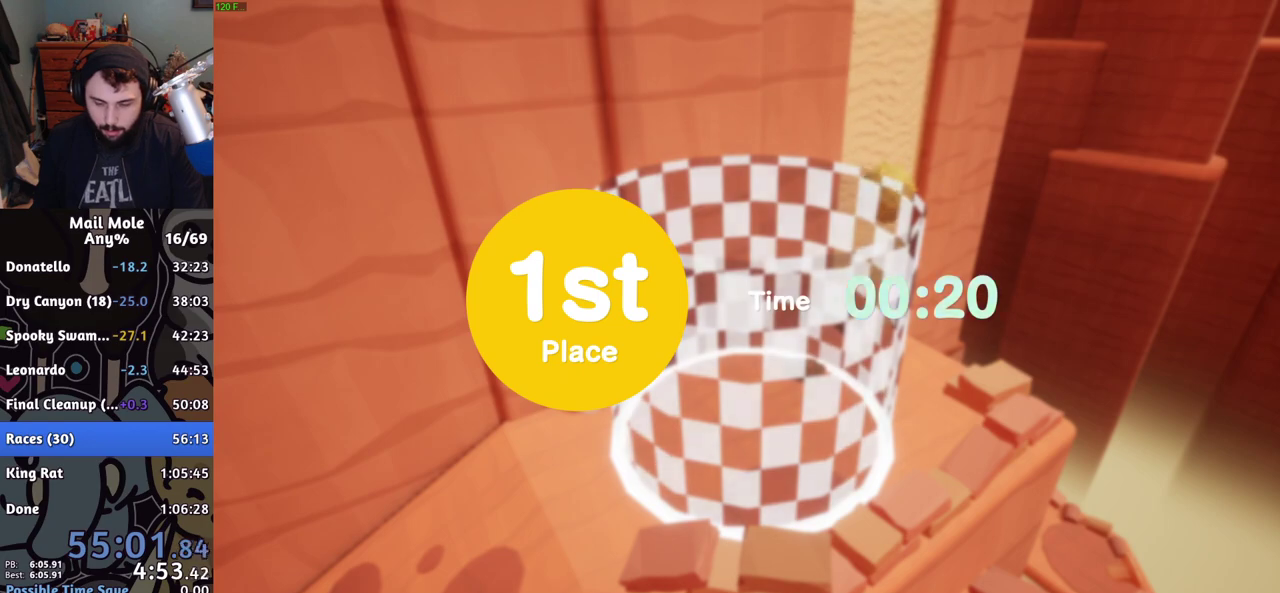
{"buttons": [], "left_stick": "center", "right_stick": "center", "events": [[34, "CROSS", "up"], [134, "CROSS", "down"], [184, "CROSS", "up"]]}
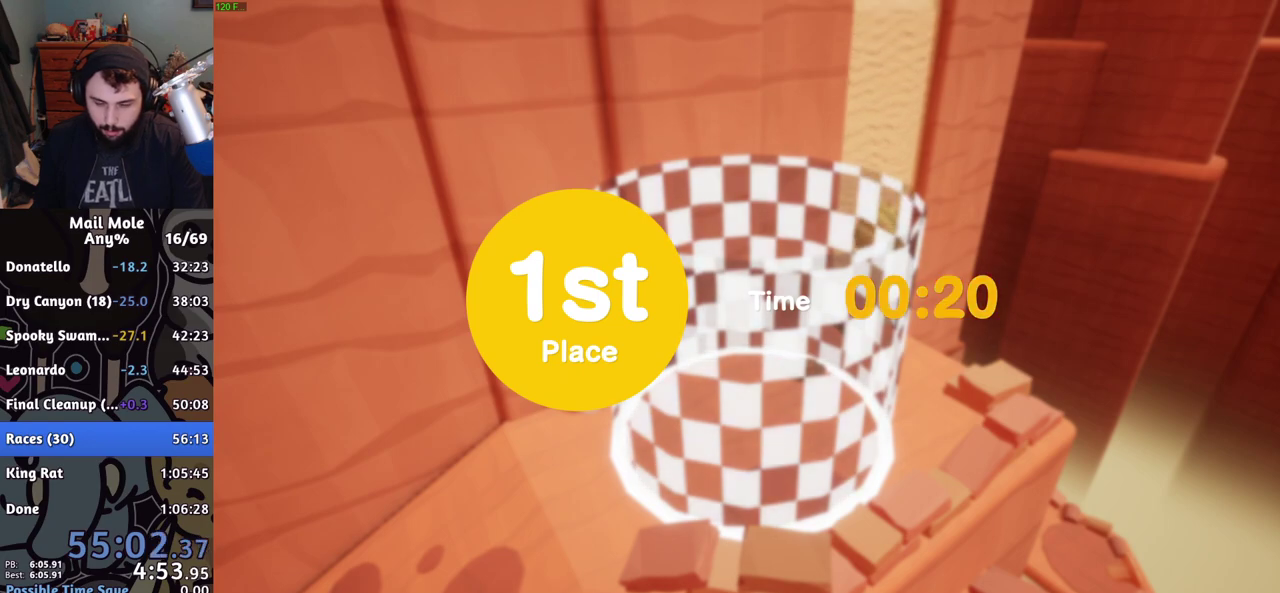
{"buttons": [], "left_stick": "center", "right_stick": "center", "events": []}
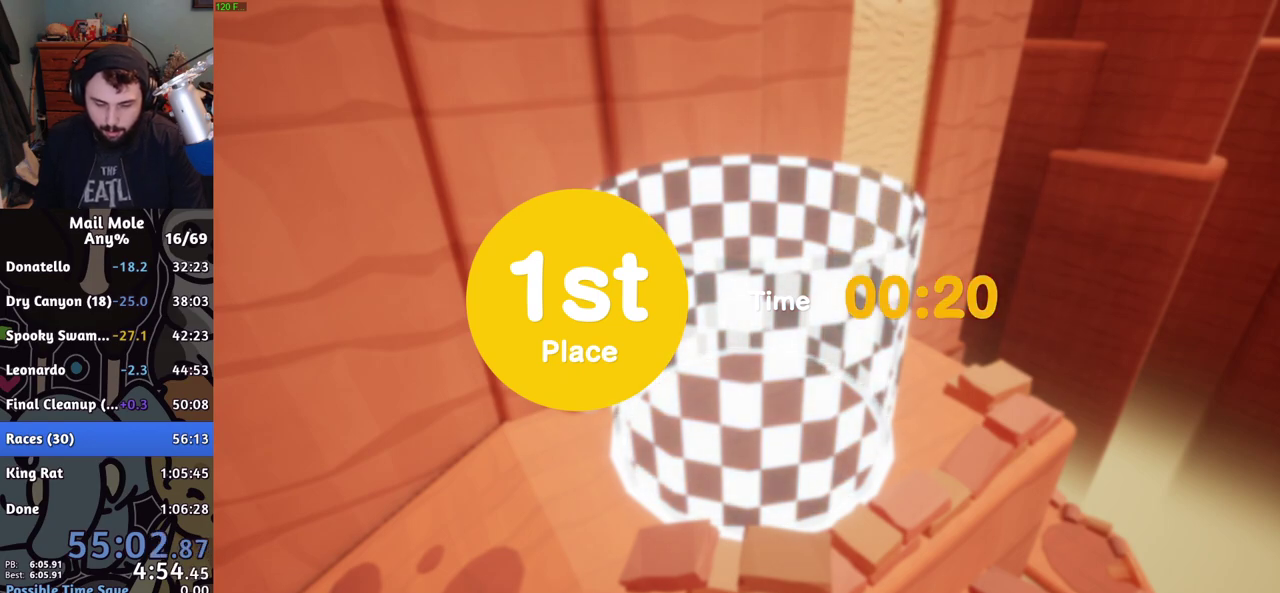
{"buttons": [], "left_stick": "center", "right_stick": "center", "events": [[67, "CROSS", "down"], [117, "CROSS", "up"], [301, "CROSS", "down"], [351, "CROSS", "up"], [401, "CROSS", "down"], [468, "CROSS", "up"]]}
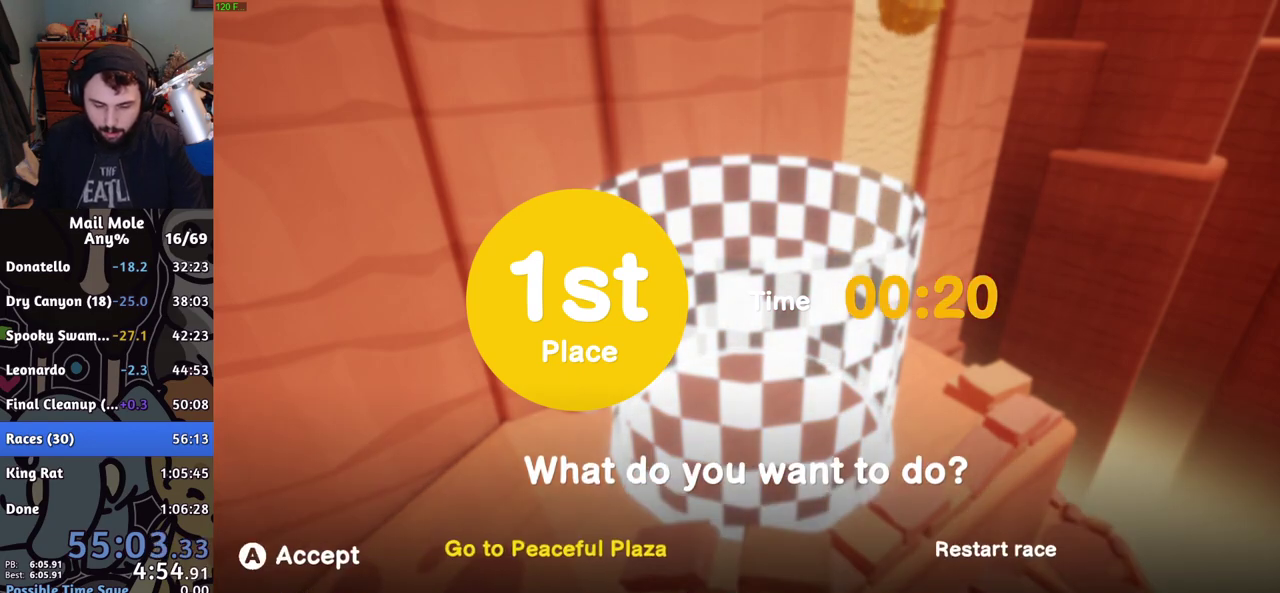
{"buttons": [], "left_stick": "center", "right_stick": "center", "events": [[34, "CROSS", "down"], [84, "CROSS", "up"], [134, "CROSS", "down"], [200, "CROSS", "up"], [250, "CROSS", "down"], [300, "CROSS", "up"], [351, "CROSS", "down"], [401, "CROSS", "up"]]}
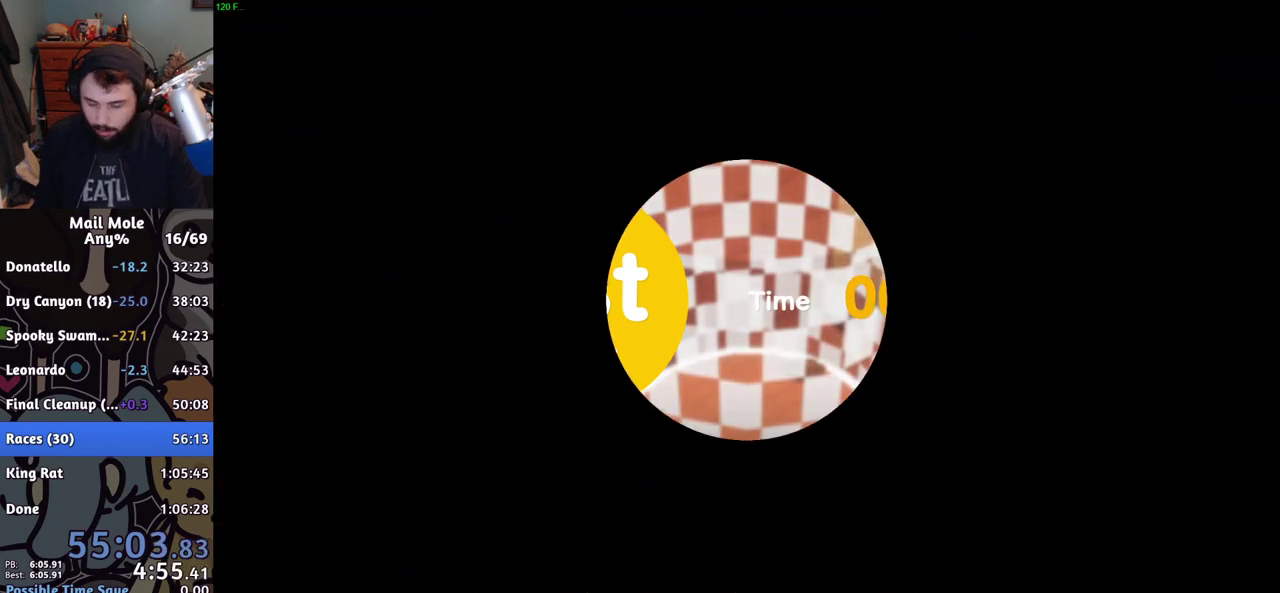
{"buttons": [], "left_stick": "center", "right_stick": "center", "events": []}
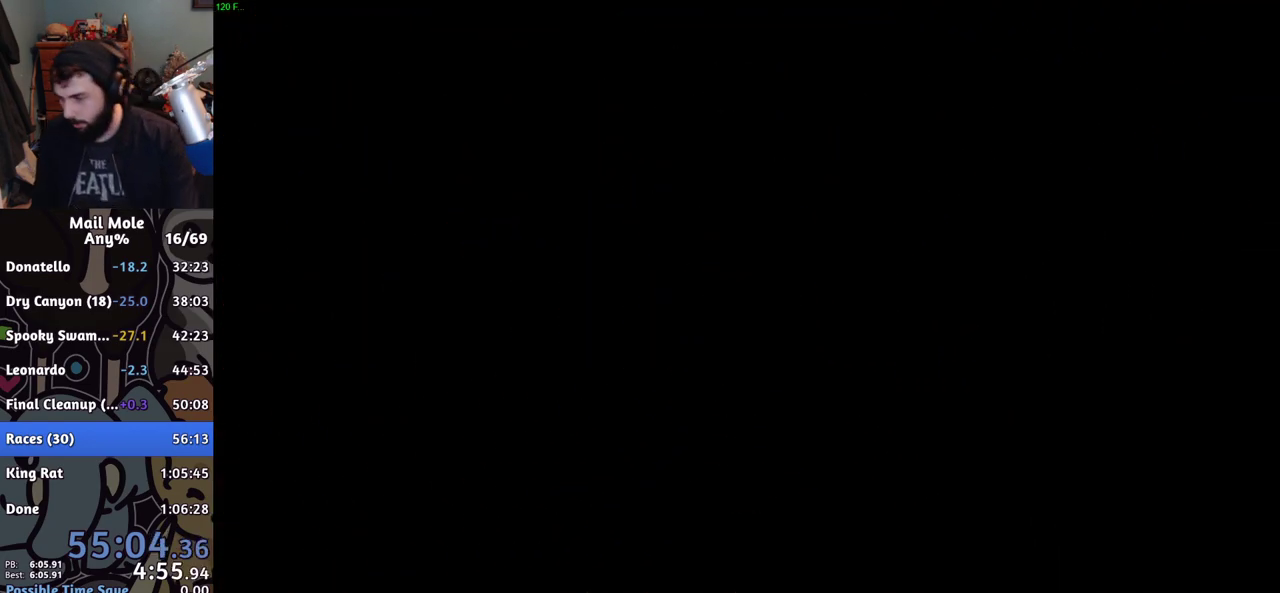
{"buttons": [], "left_stick": "center", "right_stick": "center", "events": []}
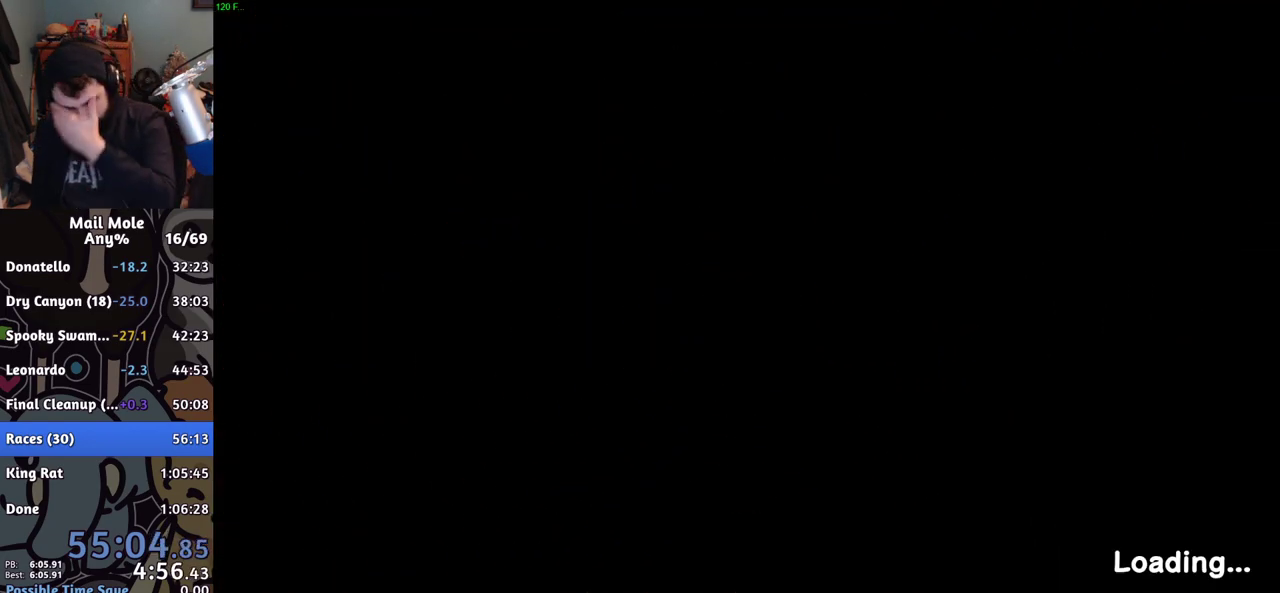
{"buttons": [], "left_stick": "center", "right_stick": "center", "events": []}
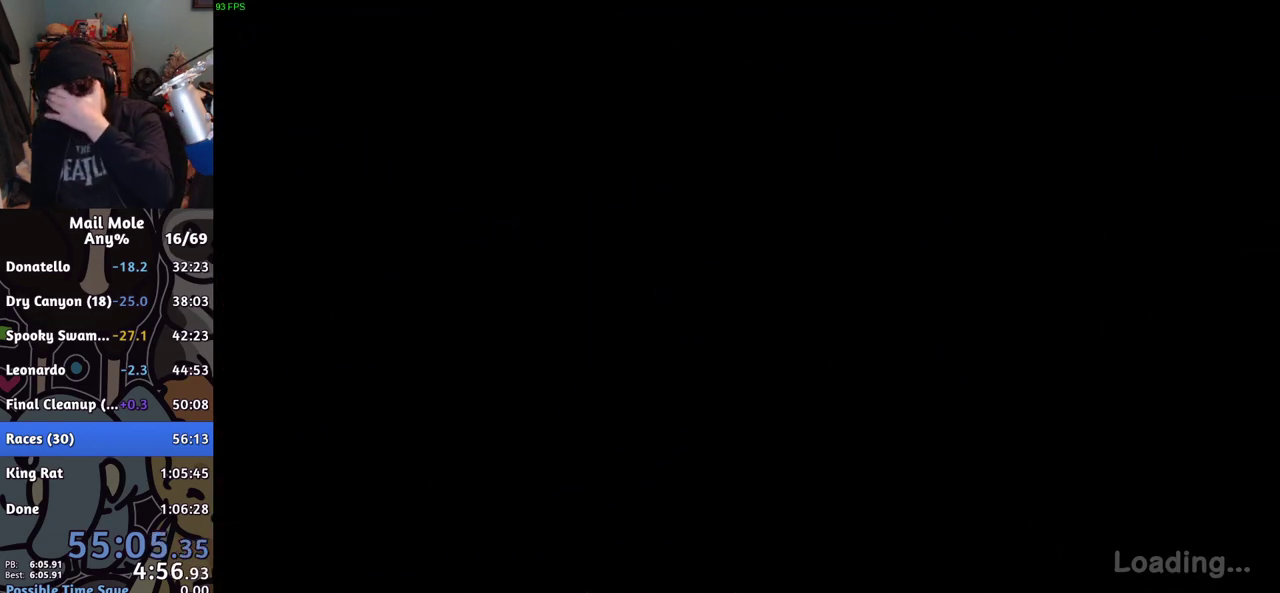
{"buttons": [], "left_stick": "center", "right_stick": "center", "events": []}
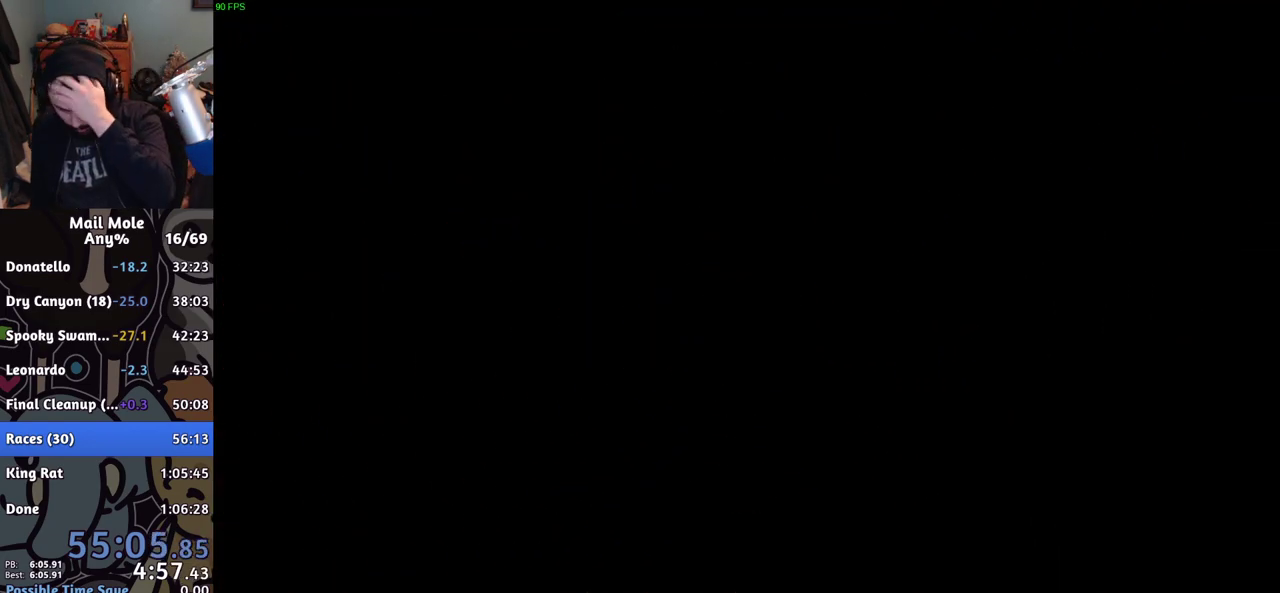
{"buttons": [], "left_stick": "center", "right_stick": "center", "events": []}
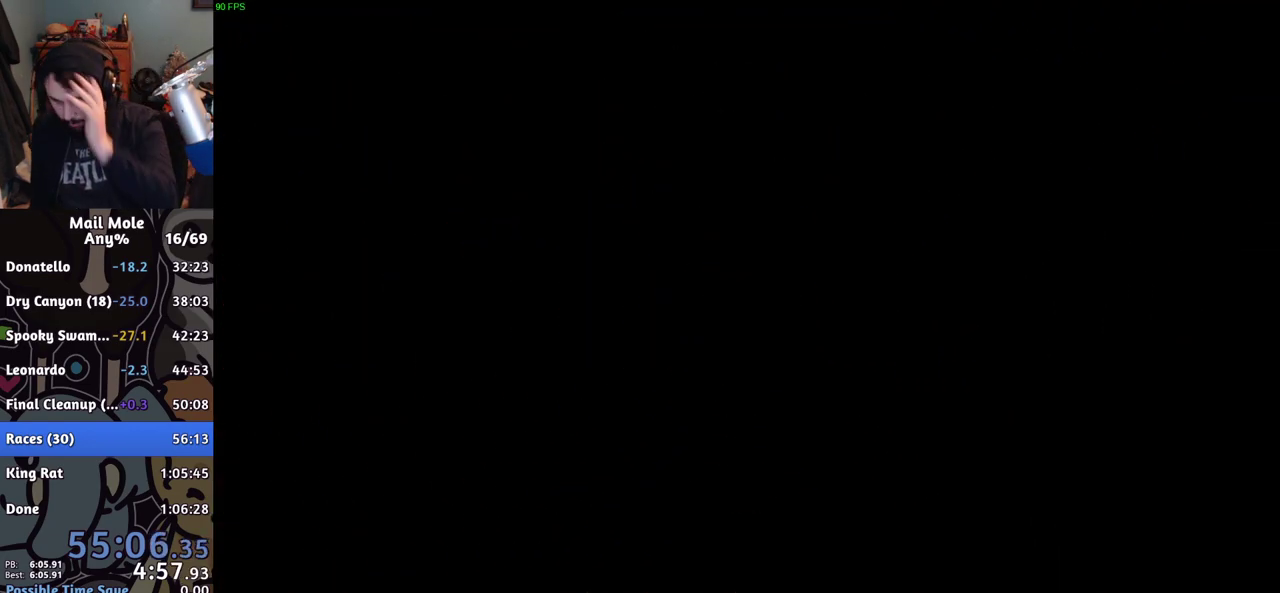
{"buttons": [], "left_stick": "center", "right_stick": "center", "events": []}
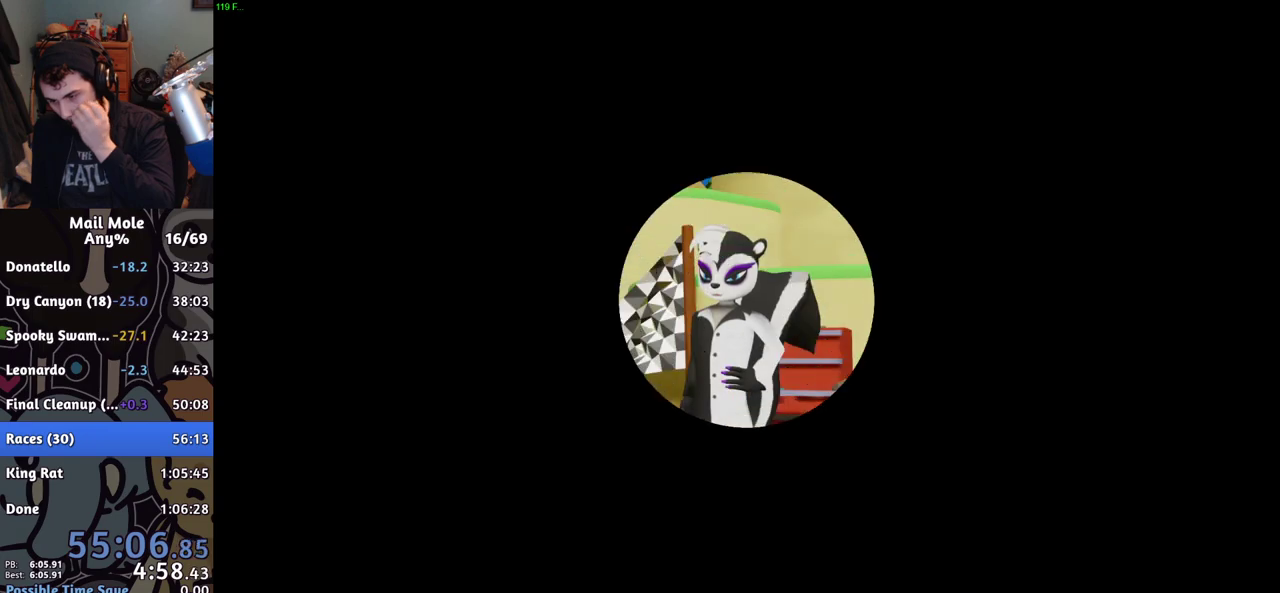
{"buttons": ["CROSS"], "left_stick": "center", "right_stick": "center", "events": [[350, "CROSS", "down"], [433, "CROSS", "up"], [500, "CROSS", "down"]]}
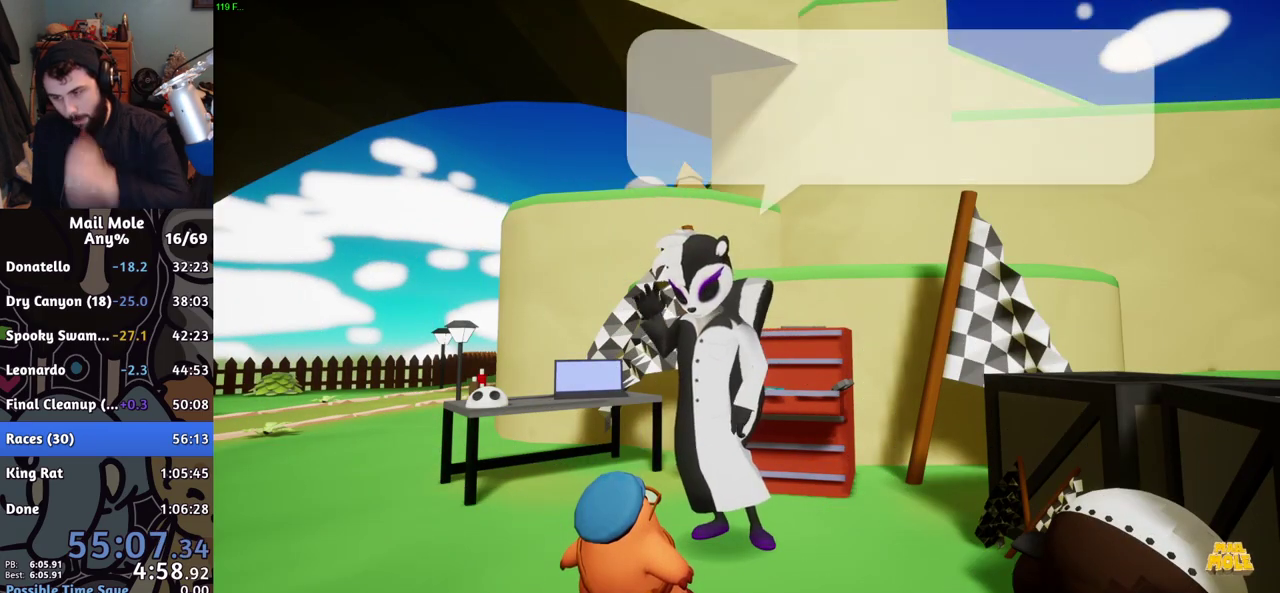
{"buttons": ["CROSS"], "left_stick": "center", "right_stick": "center", "events": [[117, "CROSS", "up"], [401, "CROSS", "down"]]}
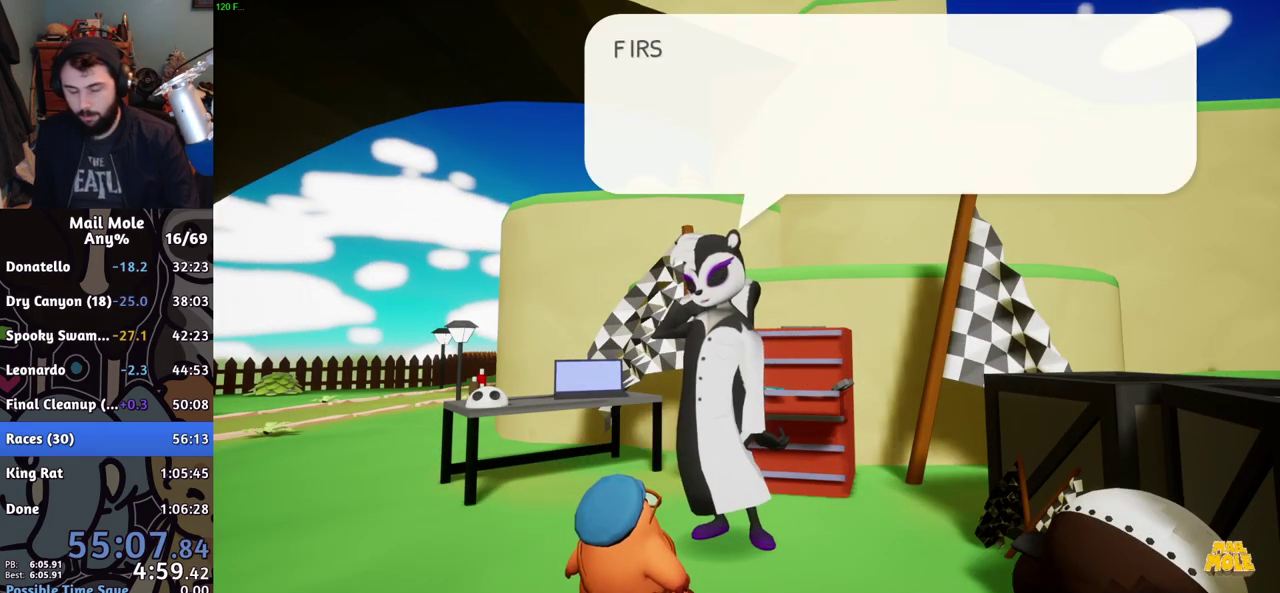
{"buttons": ["CROSS"], "left_stick": "center", "right_stick": "center", "events": [[33, "CROSS", "up"], [283, "CROSS", "down"], [333, "CROSS", "up"], [484, "CROSS", "down"]]}
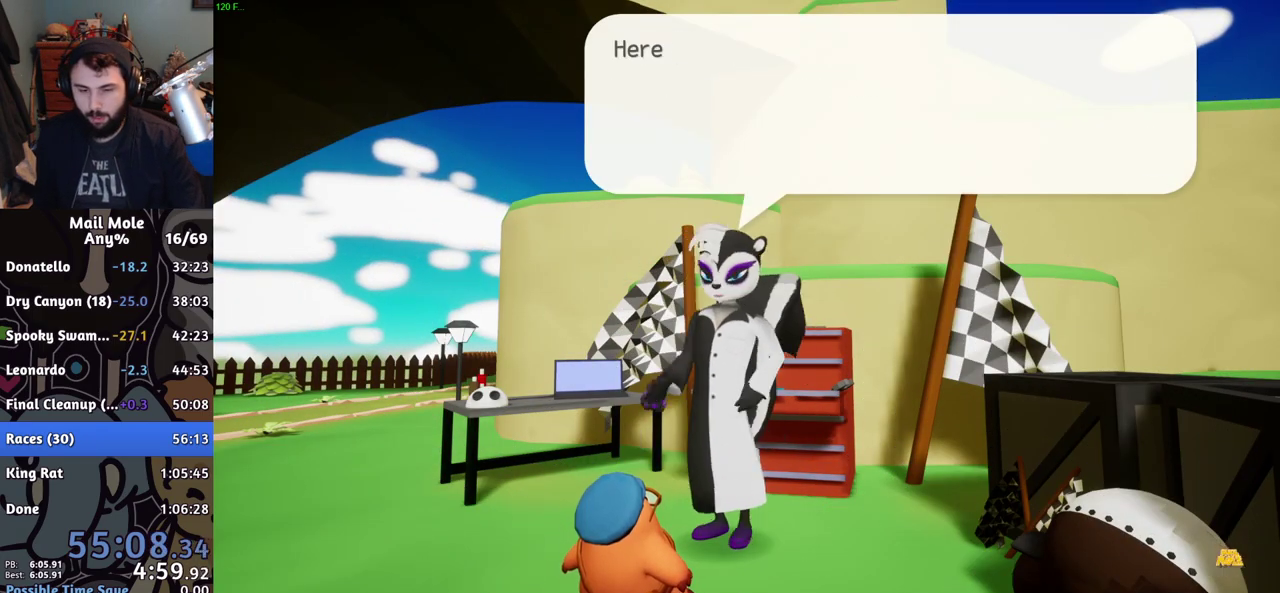
{"buttons": [], "left_stick": "center", "right_stick": "center", "events": [[34, "CROSS", "up"], [184, "CROSS", "down"], [234, "CROSS", "up"], [284, "CROSS", "down"], [334, "CROSS", "up"], [401, "CROSS", "down"], [451, "CROSS", "up"]]}
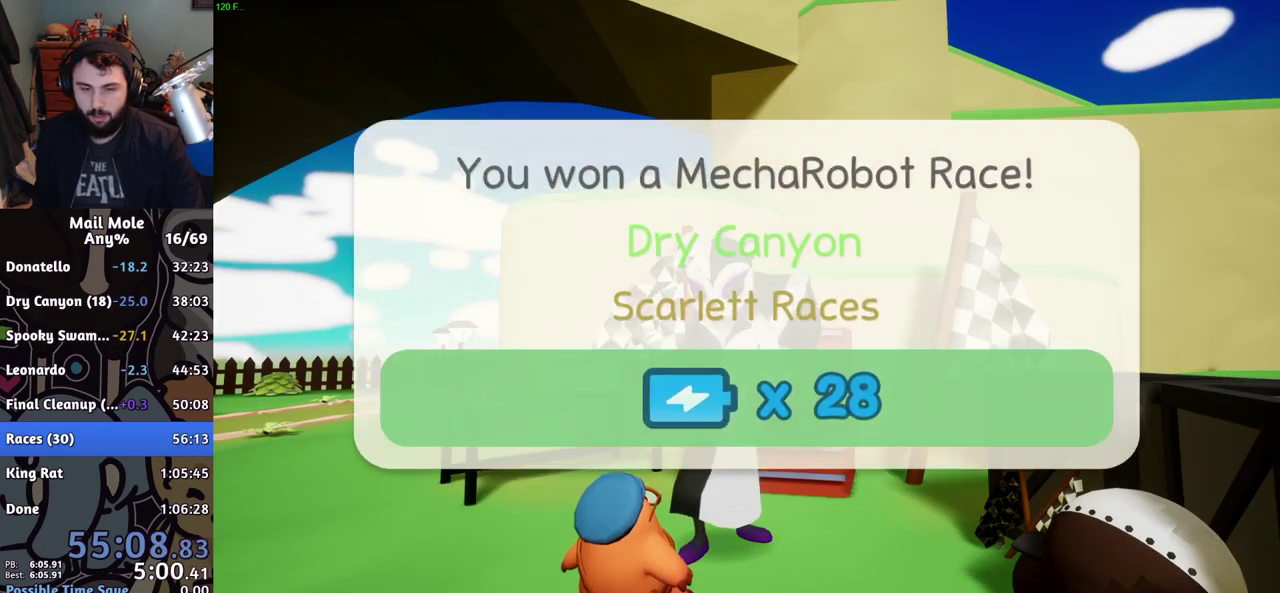
{"buttons": [], "left_stick": "center", "right_stick": "center", "events": [[16, "CROSS", "down"], [83, "CROSS", "up"]]}
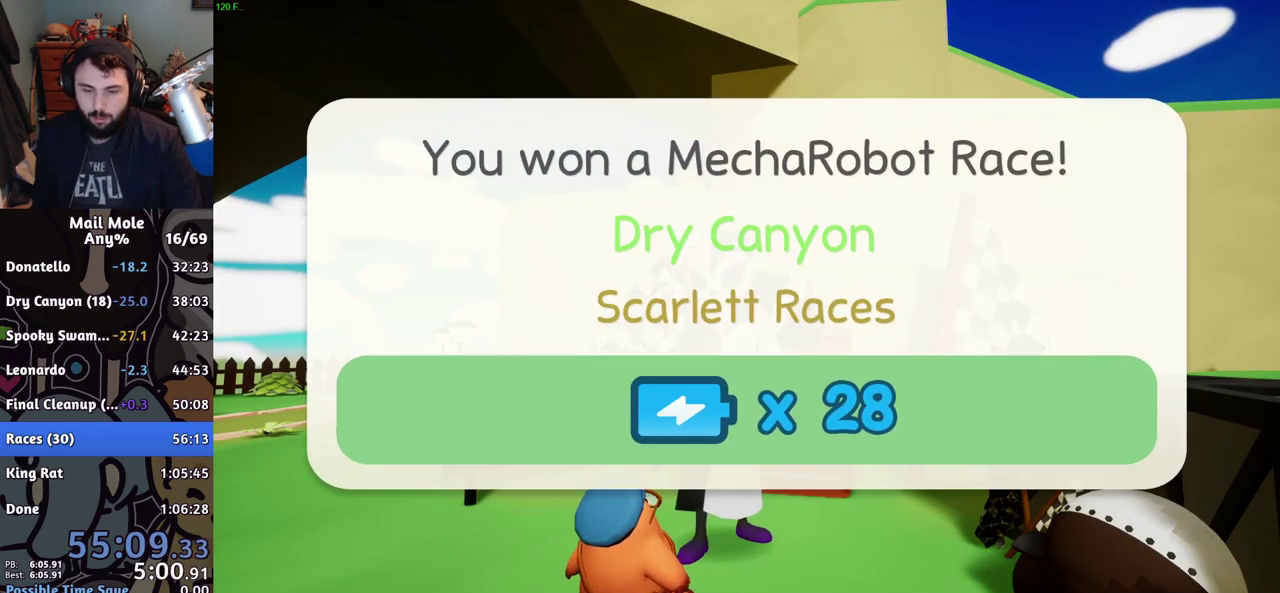
{"buttons": [], "left_stick": "center", "right_stick": "center", "events": [[234, "CROSS", "down"], [301, "CROSS", "up"]]}
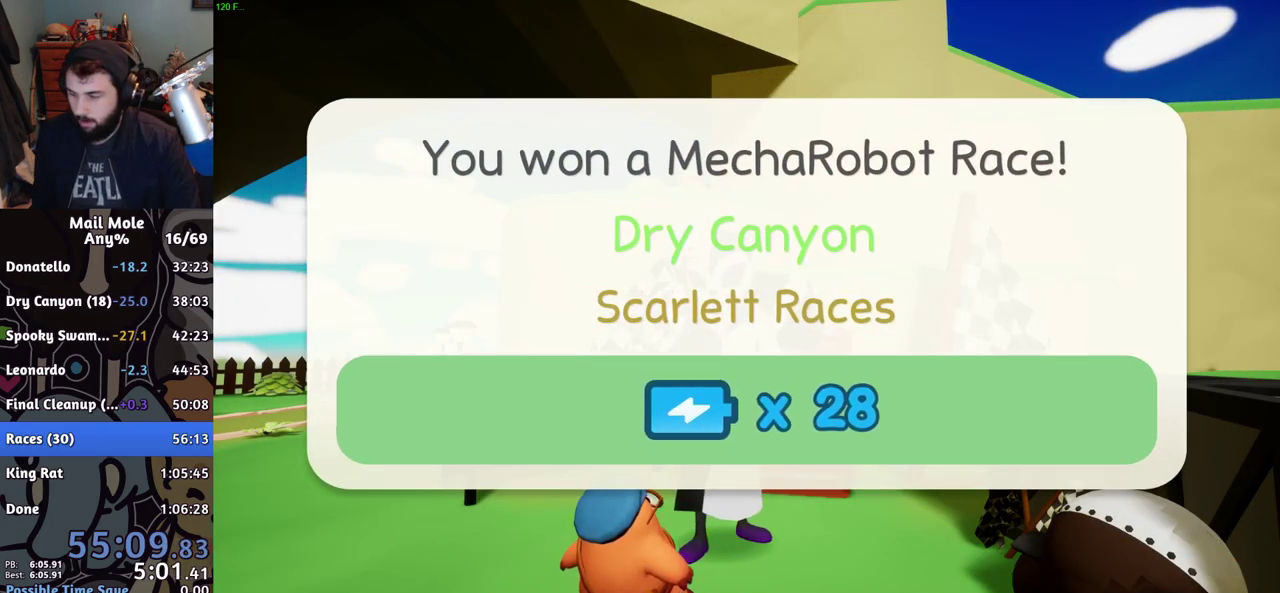
{"buttons": [], "left_stick": "center", "right_stick": "center", "events": []}
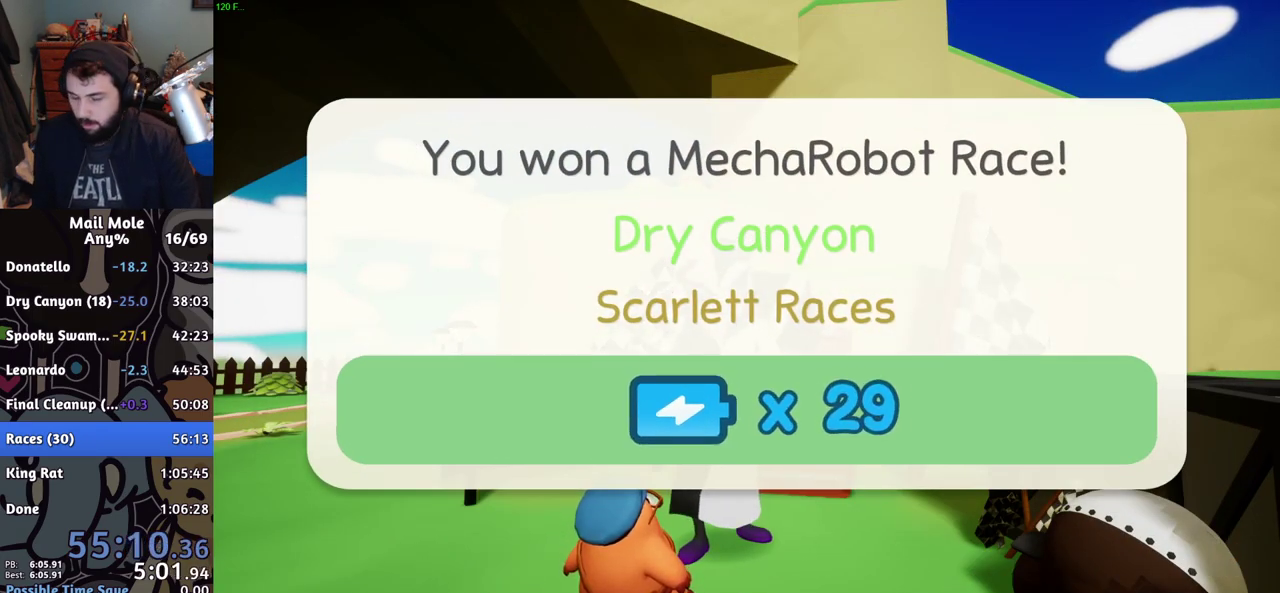
{"buttons": ["CROSS"], "left_stick": "center", "right_stick": "center", "events": [[17, "CROSS", "down"], [84, "CROSS", "up"], [367, "CROSS", "down"]]}
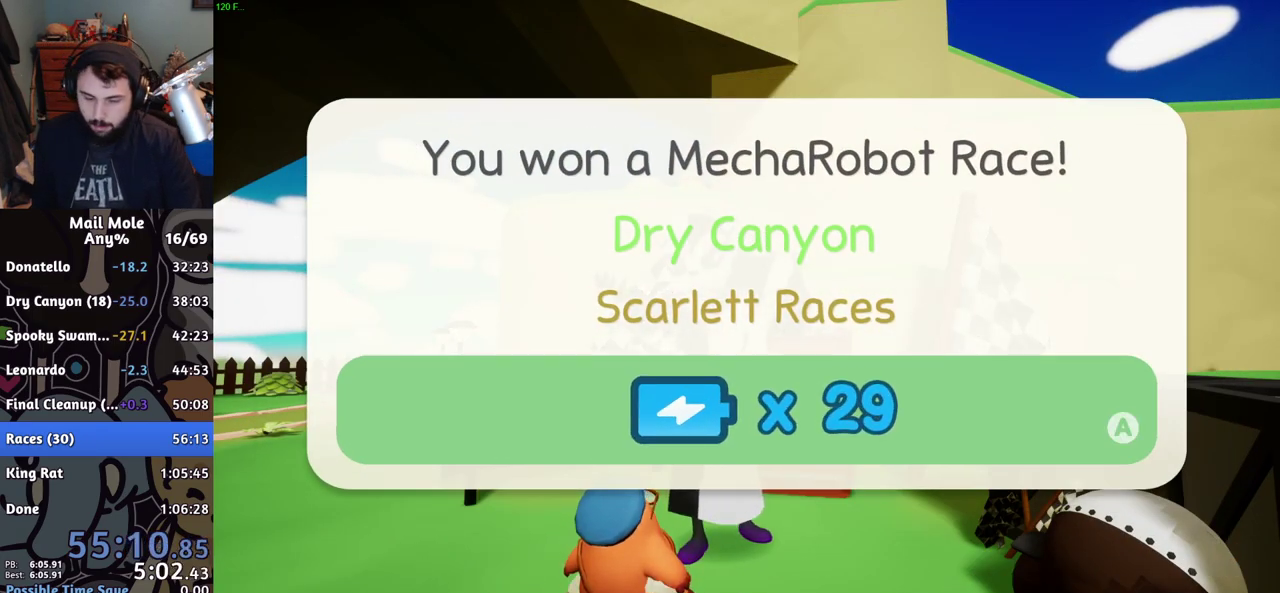
{"buttons": ["CROSS"], "left_stick": "center", "right_stick": "center", "events": [[16, "CROSS", "up"], [467, "CROSS", "down"]]}
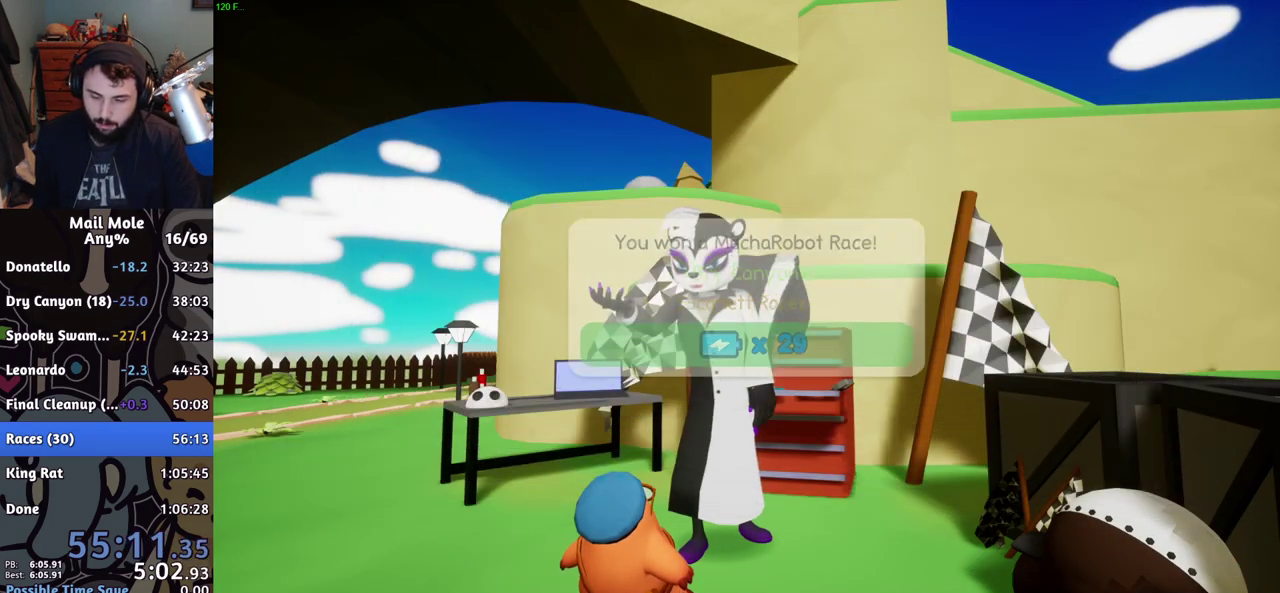
{"buttons": [], "left_stick": "center", "right_stick": "center", "events": [[34, "CROSS", "up"], [134, "left_stick", "up-right"], [367, "TRIANGLE", "down"], [367, "left_stick", "center"], [434, "TRIANGLE", "up"]]}
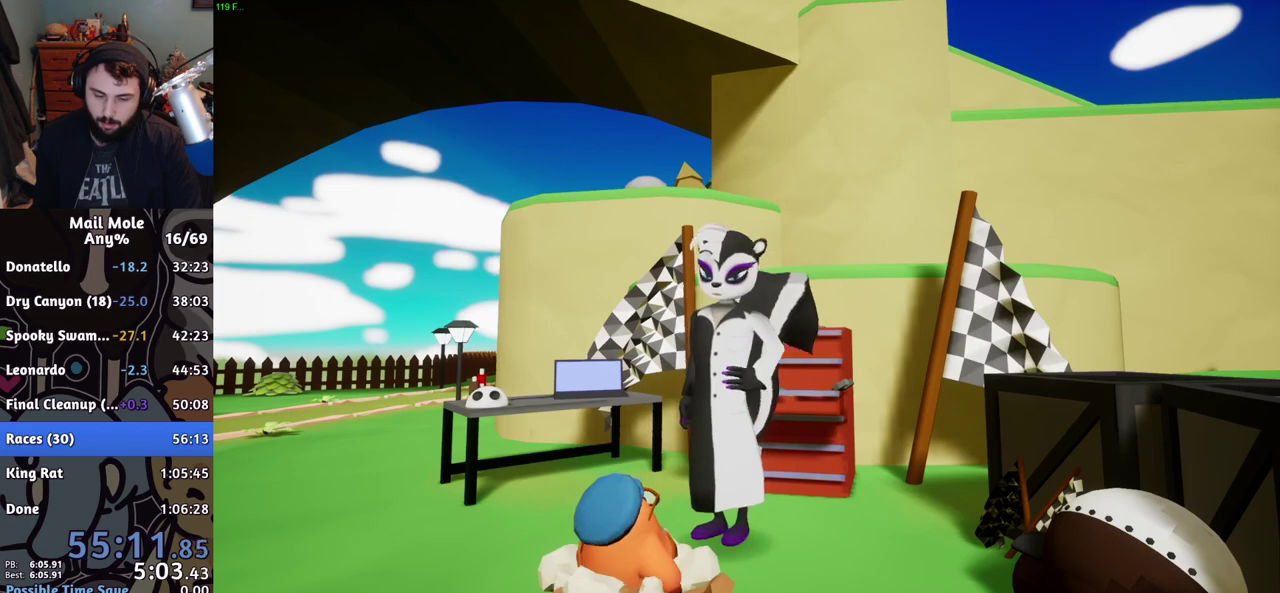
{"buttons": ["CROSS"], "left_stick": "center", "right_stick": "center", "events": [[383, "CROSS", "down"], [433, "CROSS", "up"], [500, "CROSS", "down"]]}
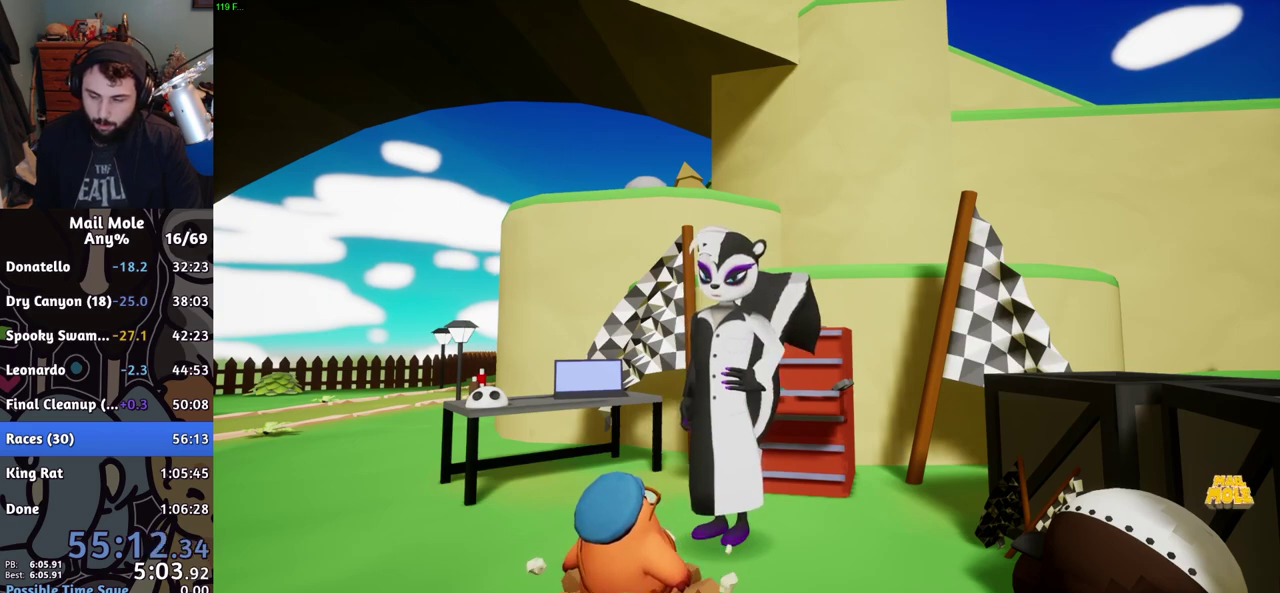
{"buttons": [], "left_stick": "center", "right_stick": "center", "events": [[34, "CROSS", "up"], [84, "CROSS", "down"], [150, "CROSS", "up"], [267, "CROSS", "down"], [334, "CROSS", "up"], [401, "CROSS", "down"], [451, "CROSS", "up"]]}
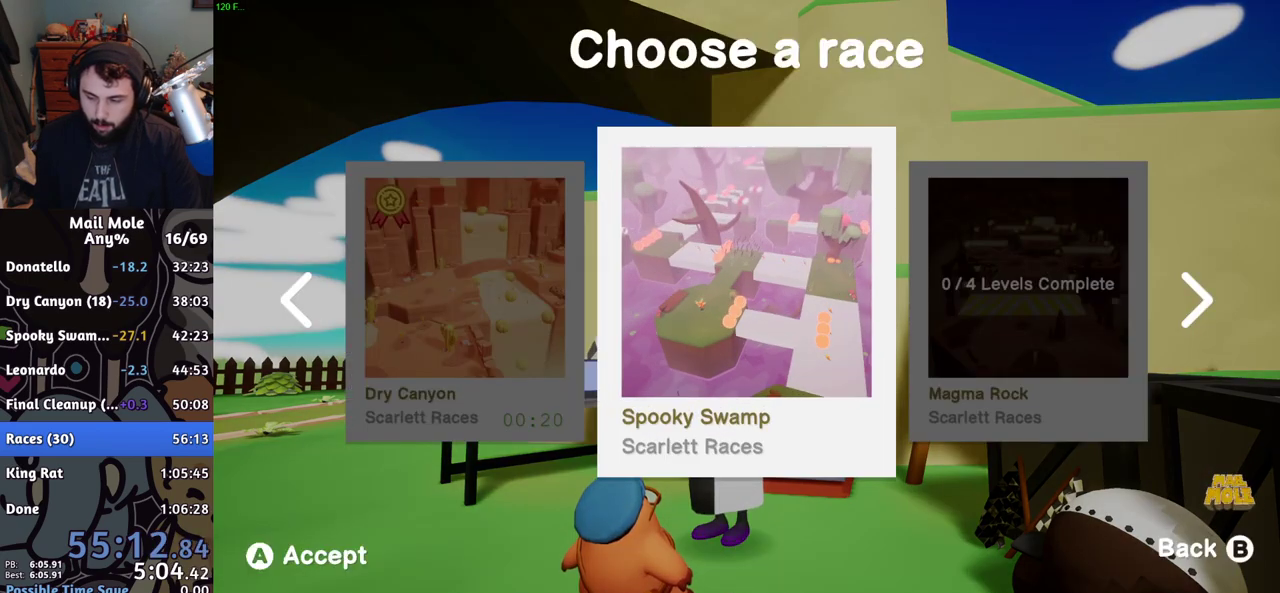
{"buttons": [], "left_stick": "center", "right_stick": "center", "events": []}
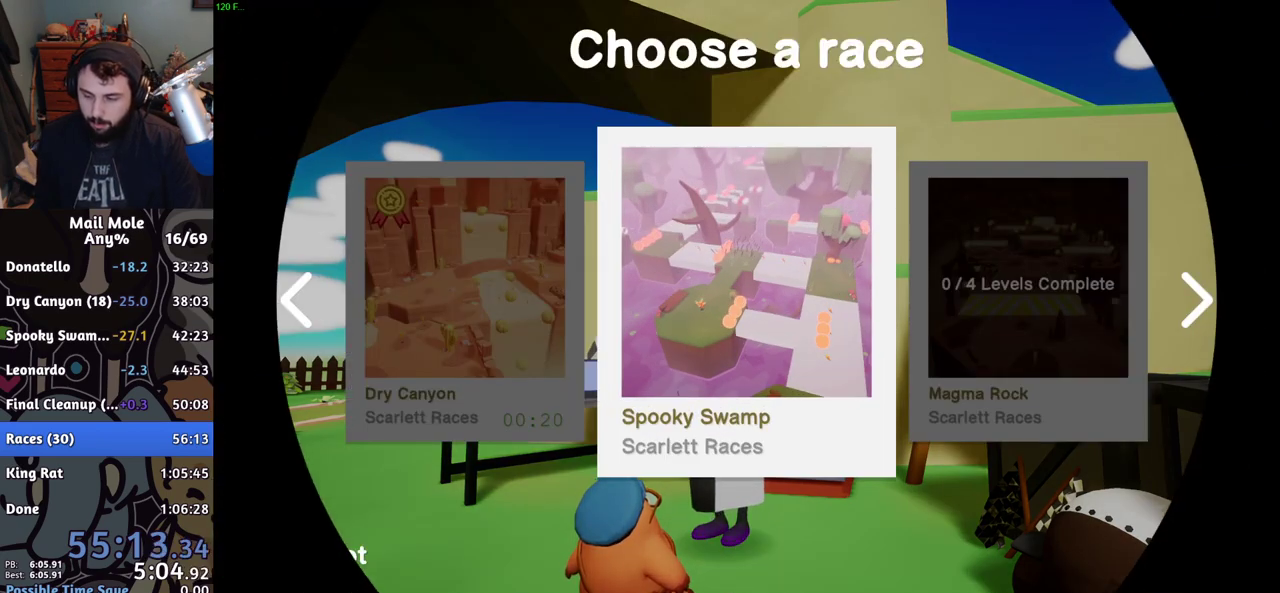
{"buttons": [], "left_stick": "center", "right_stick": "center", "events": []}